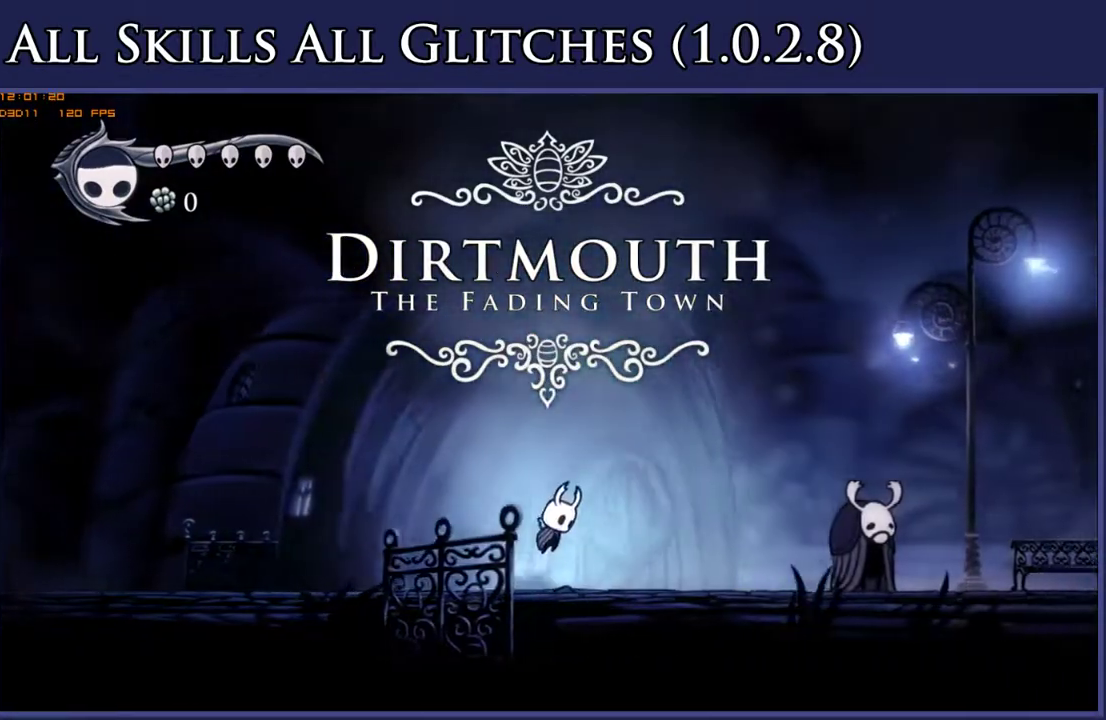
Gameplay with a controller (Xbox layout); each line is a JSON object with the inputs held at the frame after it. "events" lists button and stick changes between this image and that frame as [ms after this image, input, new state], when the widget could be followed in between. Not read: L3 R3 SELECT left_stick.
{"buttons": ["A", "DPAD_RIGHT"], "right_stick": "center", "events": []}
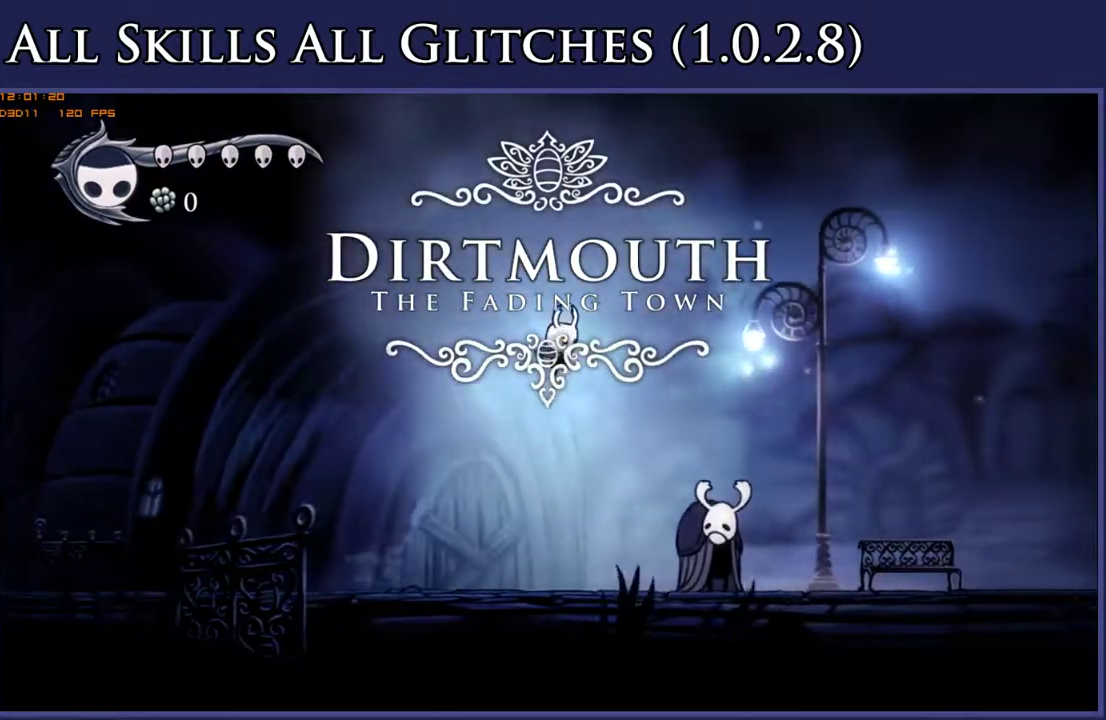
{"buttons": ["A", "DPAD_RIGHT"], "right_stick": "center", "events": [[33, "A", "up"], [467, "A", "down"]]}
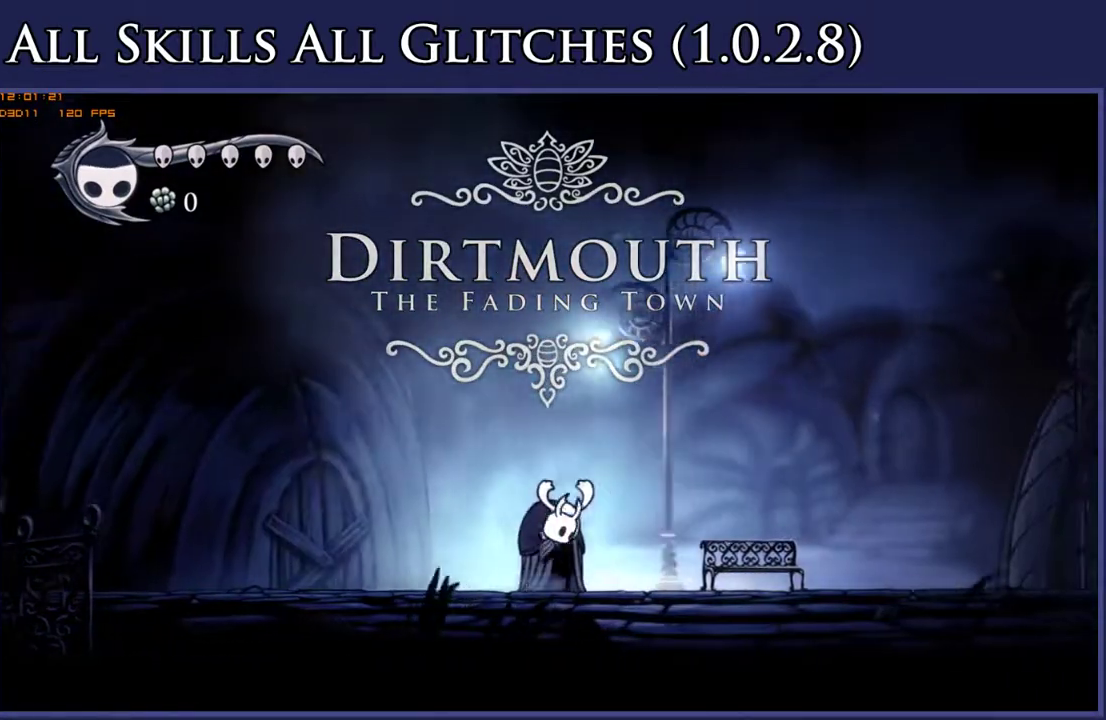
{"buttons": ["A", "DPAD_RIGHT"], "right_stick": "center", "events": []}
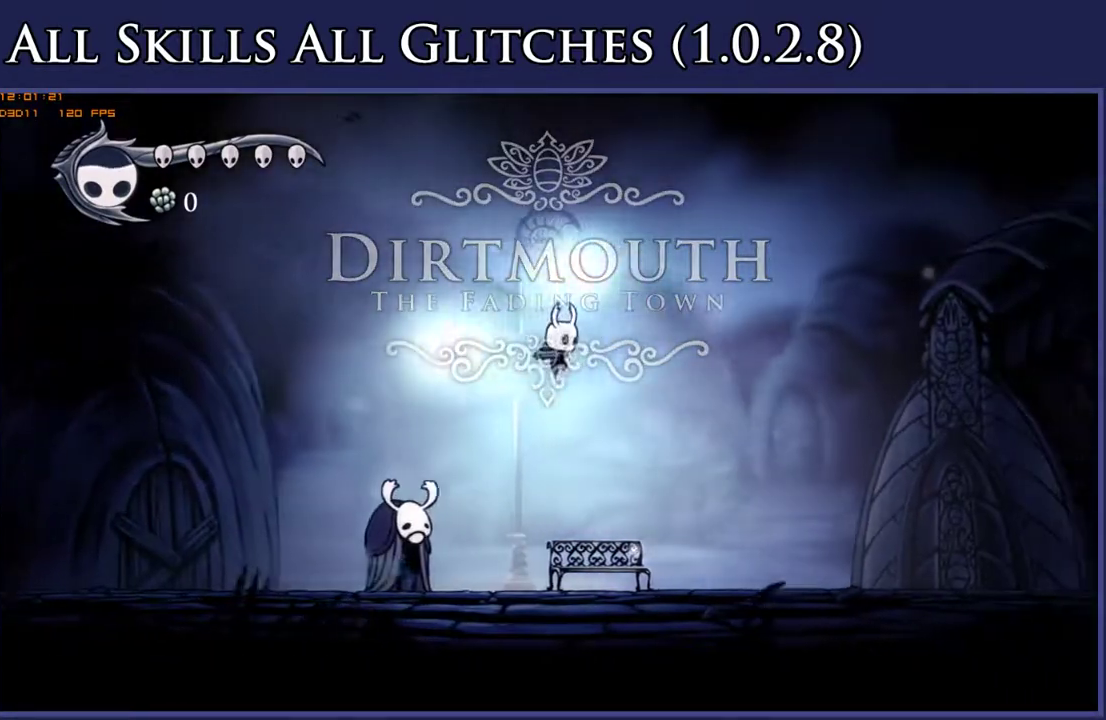
{"buttons": ["A", "DPAD_RIGHT"], "right_stick": "center", "events": [[50, "A", "up"], [483, "A", "down"]]}
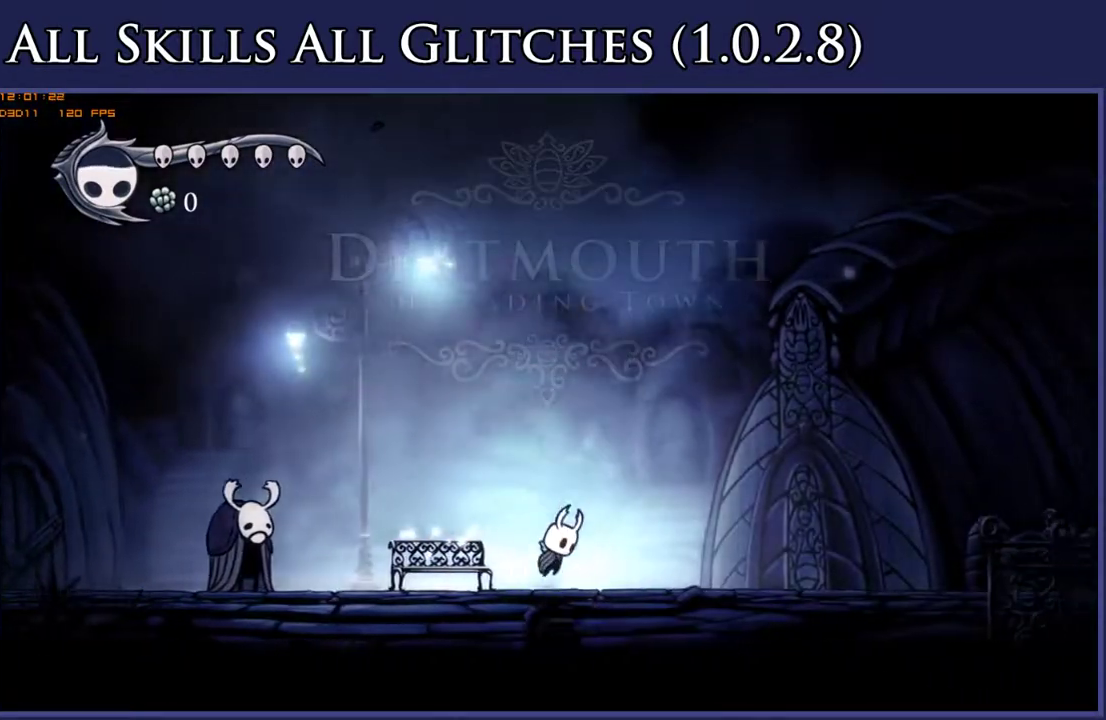
{"buttons": ["A", "DPAD_RIGHT"], "right_stick": "center", "events": []}
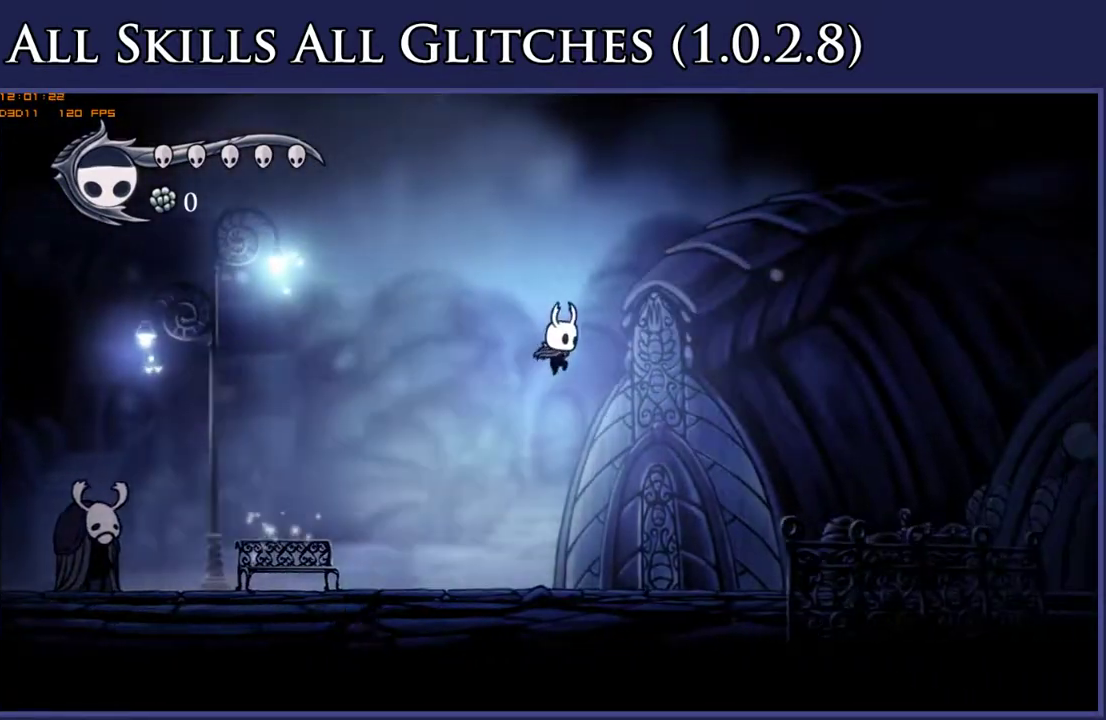
{"buttons": ["DPAD_RIGHT"], "right_stick": "center", "events": [[100, "A", "up"]]}
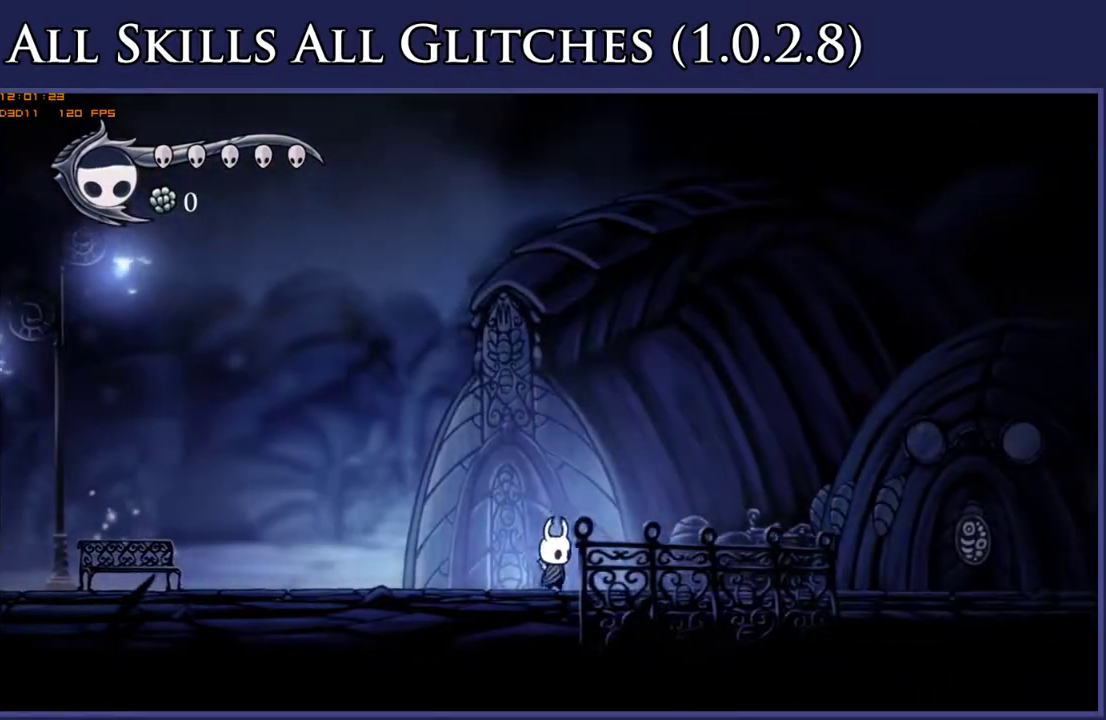
{"buttons": ["A", "DPAD_RIGHT"], "right_stick": "center", "events": [[33, "A", "down"]]}
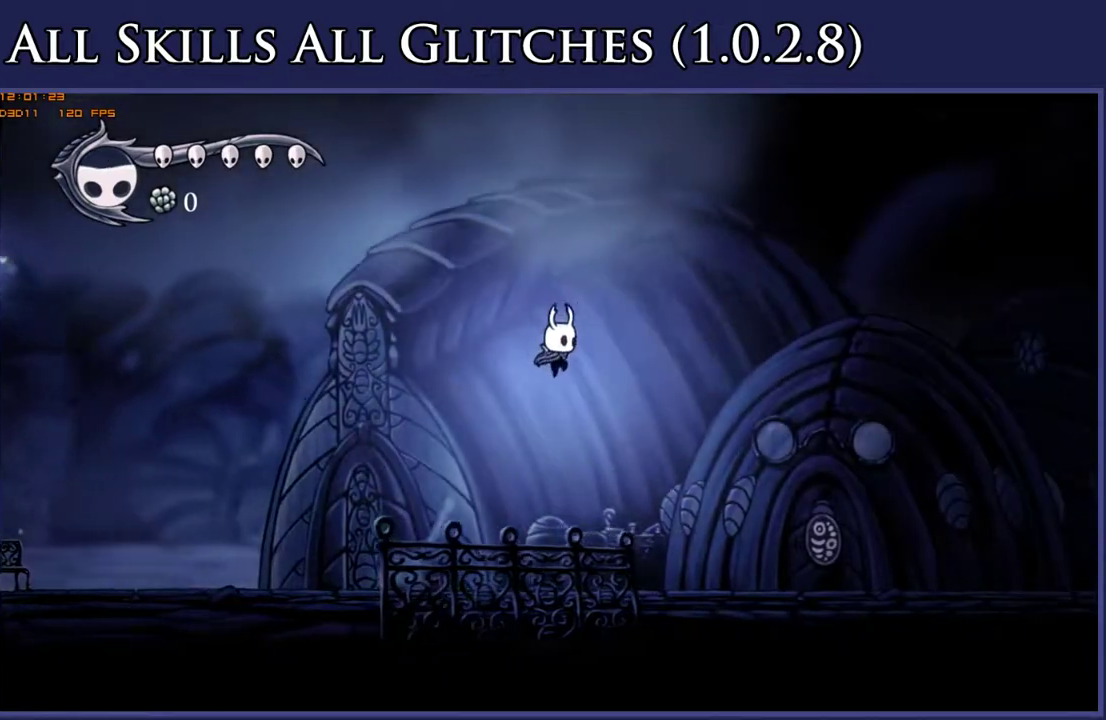
{"buttons": ["DPAD_RIGHT"], "right_stick": "center", "events": [[83, "A", "up"]]}
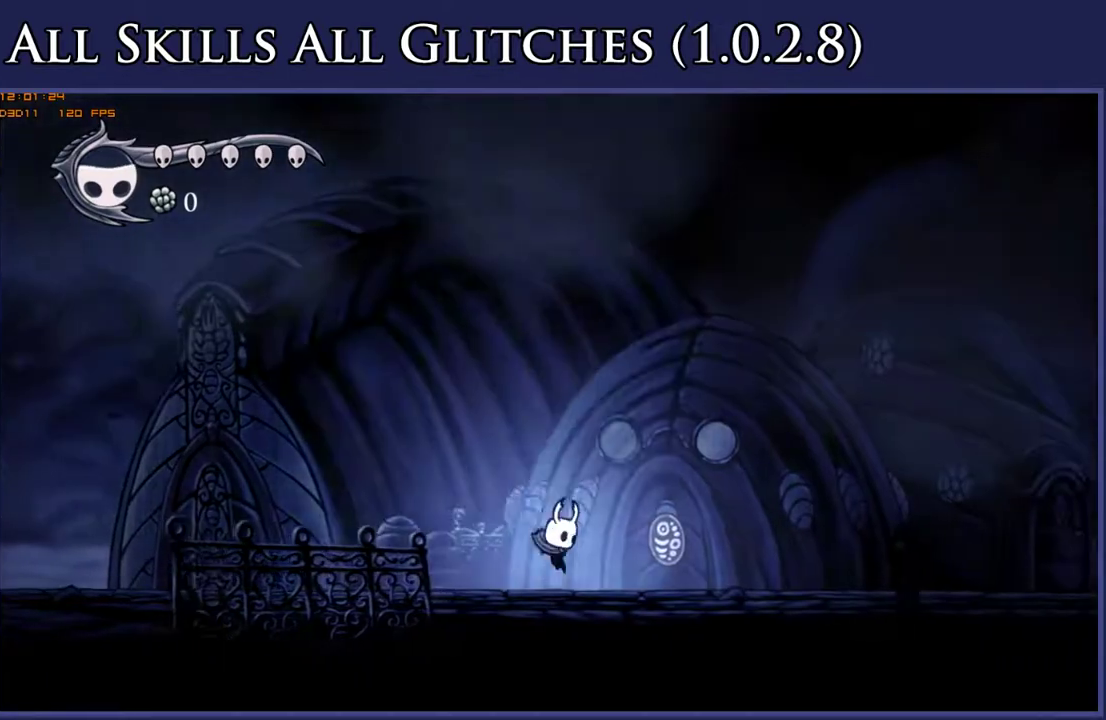
{"buttons": ["A", "DPAD_RIGHT"], "right_stick": "center", "events": [[67, "A", "down"]]}
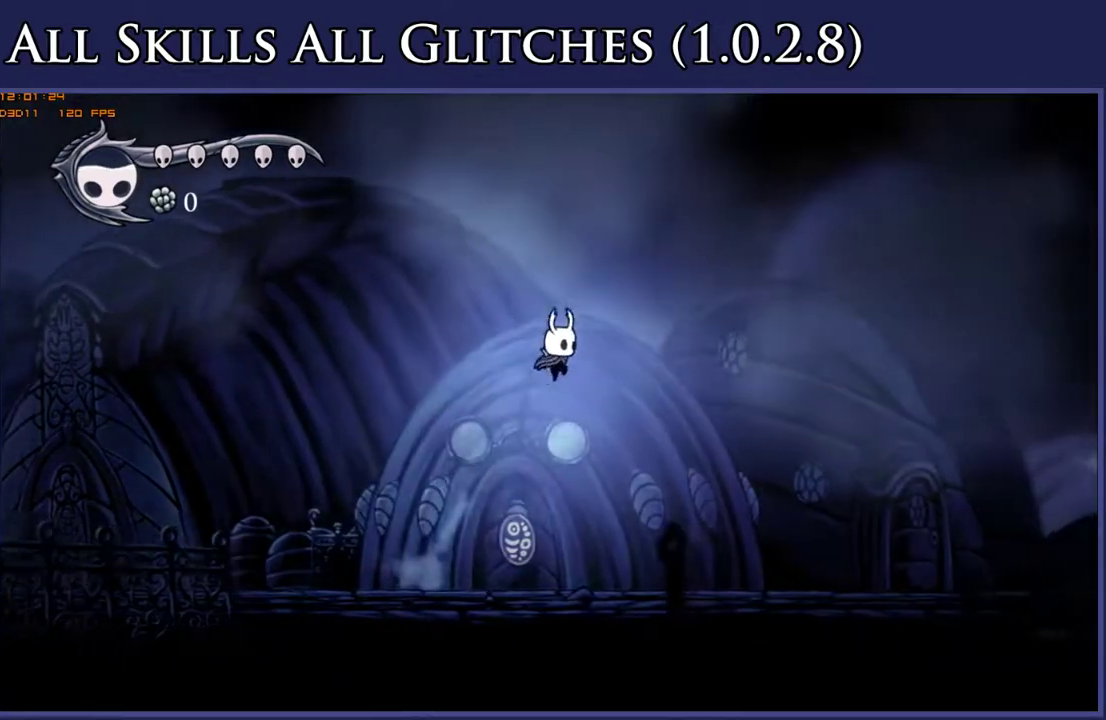
{"buttons": ["DPAD_RIGHT"], "right_stick": "center", "events": [[117, "A", "up"]]}
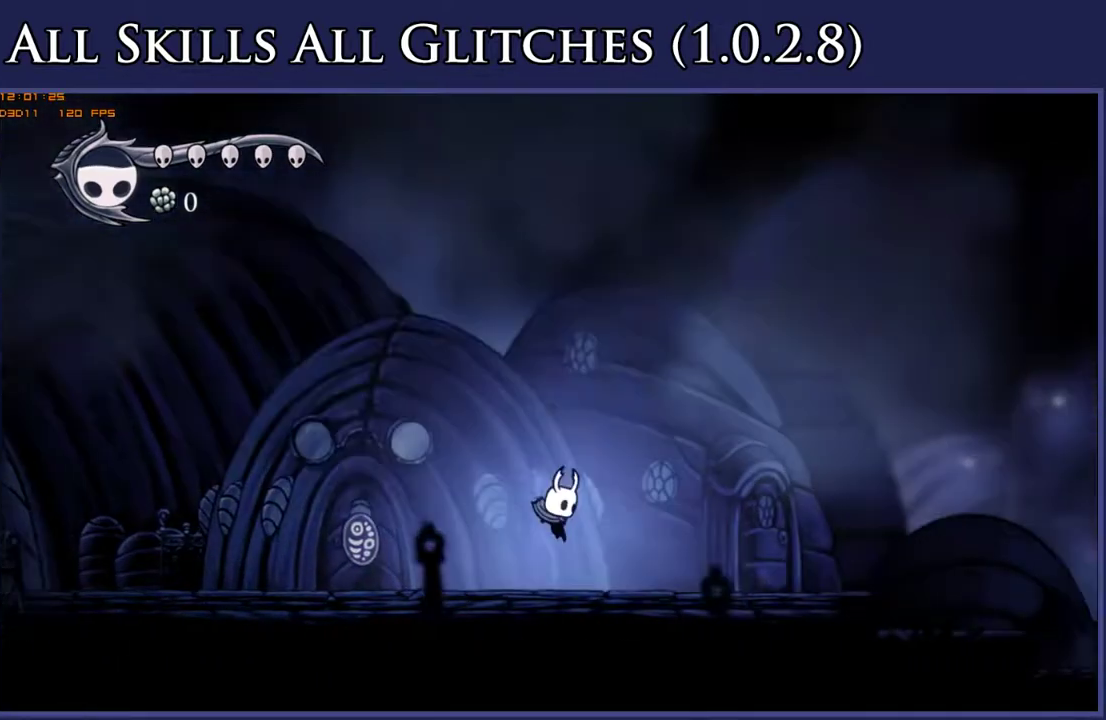
{"buttons": ["DPAD_RIGHT"], "right_stick": "center", "events": [[100, "A", "down"], [300, "A", "up"]]}
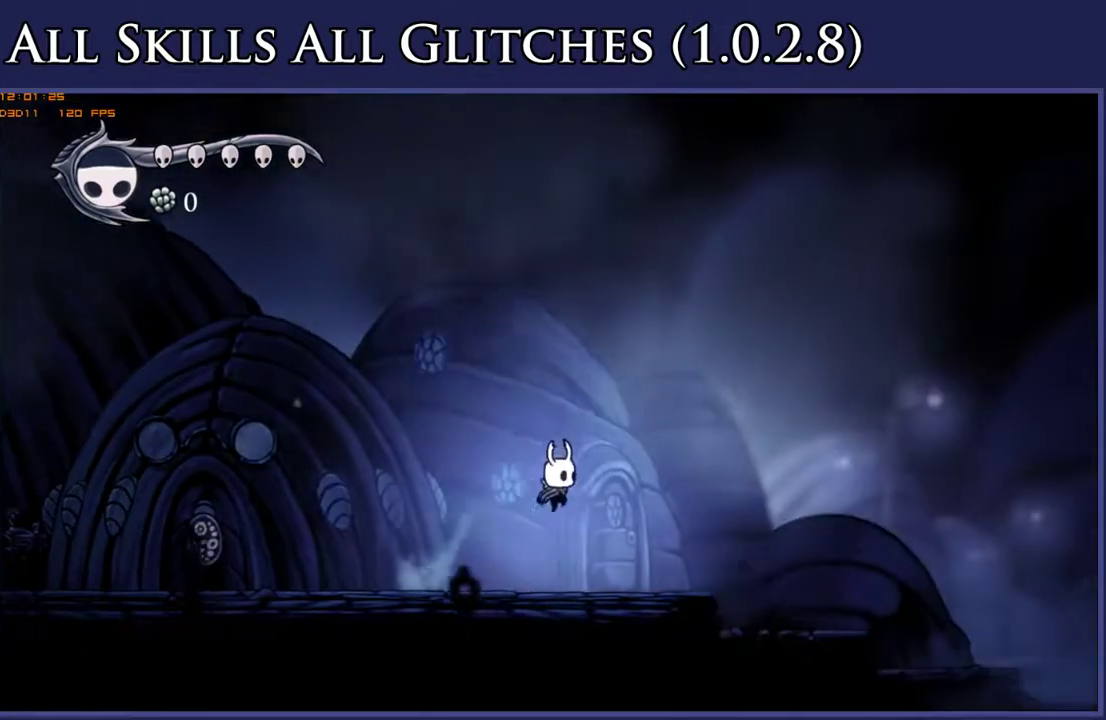
{"buttons": ["DPAD_RIGHT"], "right_stick": "center", "events": []}
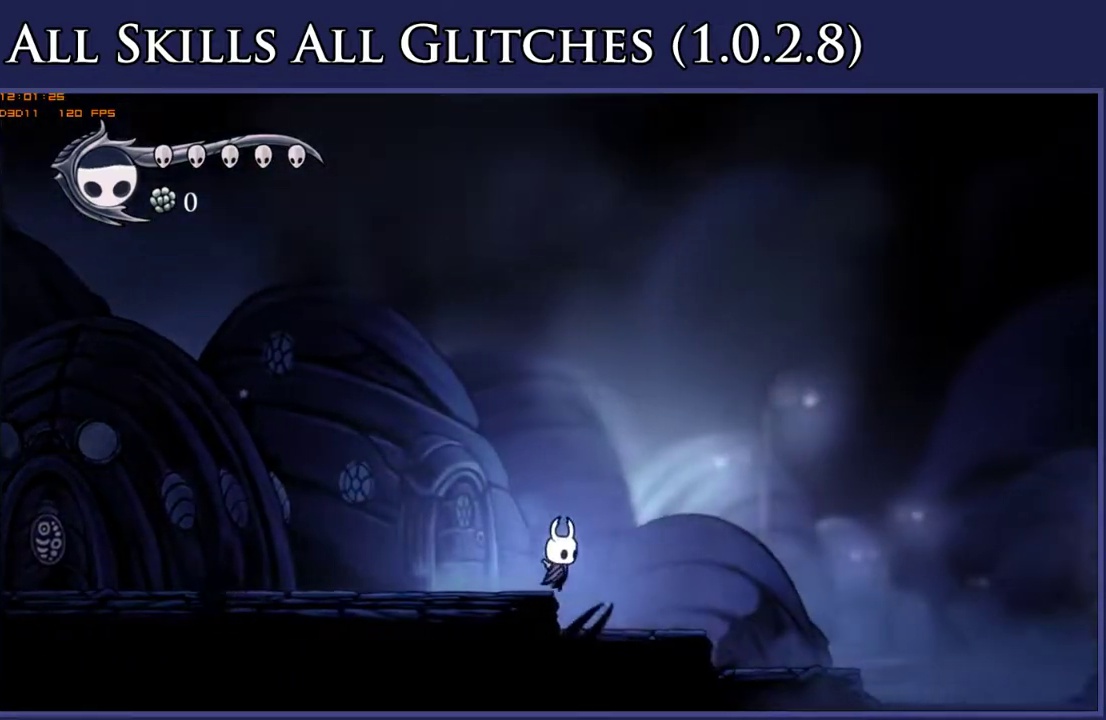
{"buttons": ["DPAD_RIGHT"], "right_stick": "center", "events": []}
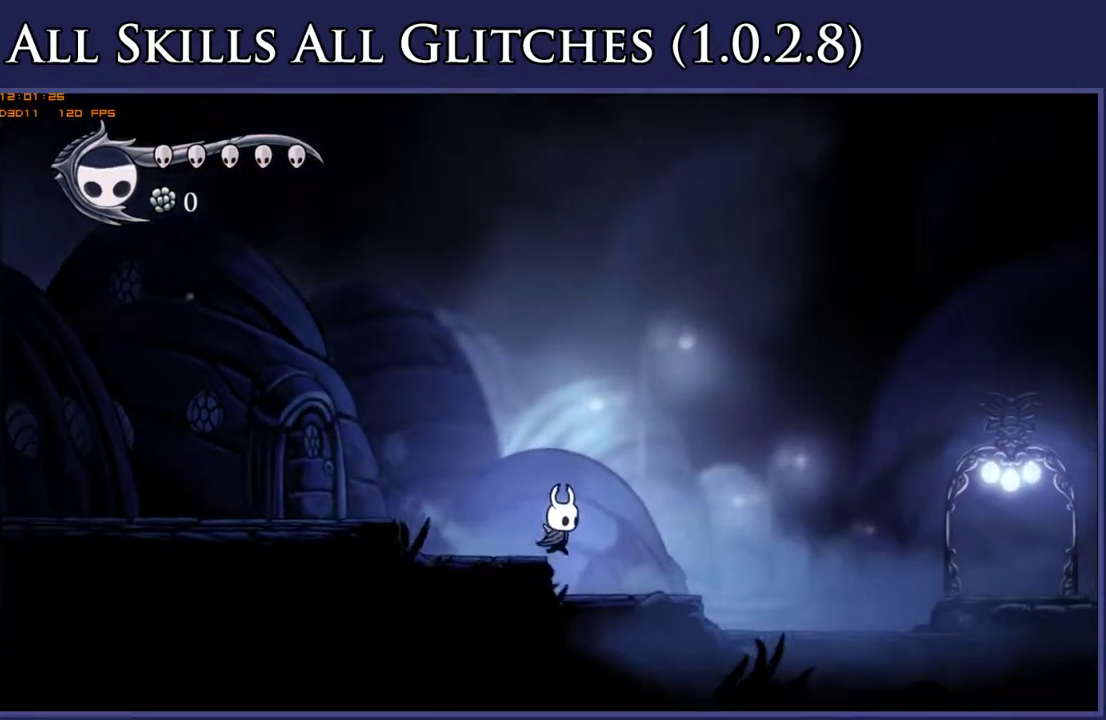
{"buttons": ["A", "DPAD_RIGHT"], "right_stick": "center", "events": [[317, "A", "down"]]}
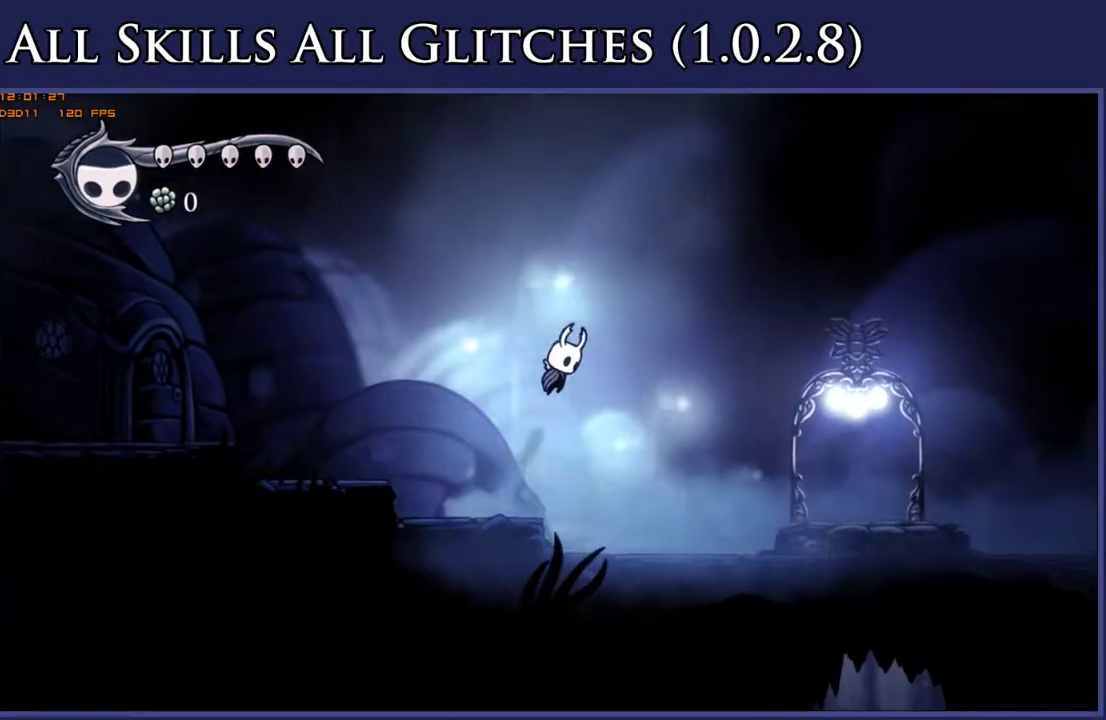
{"buttons": ["DPAD_RIGHT"], "right_stick": "center", "events": [[300, "A", "up"]]}
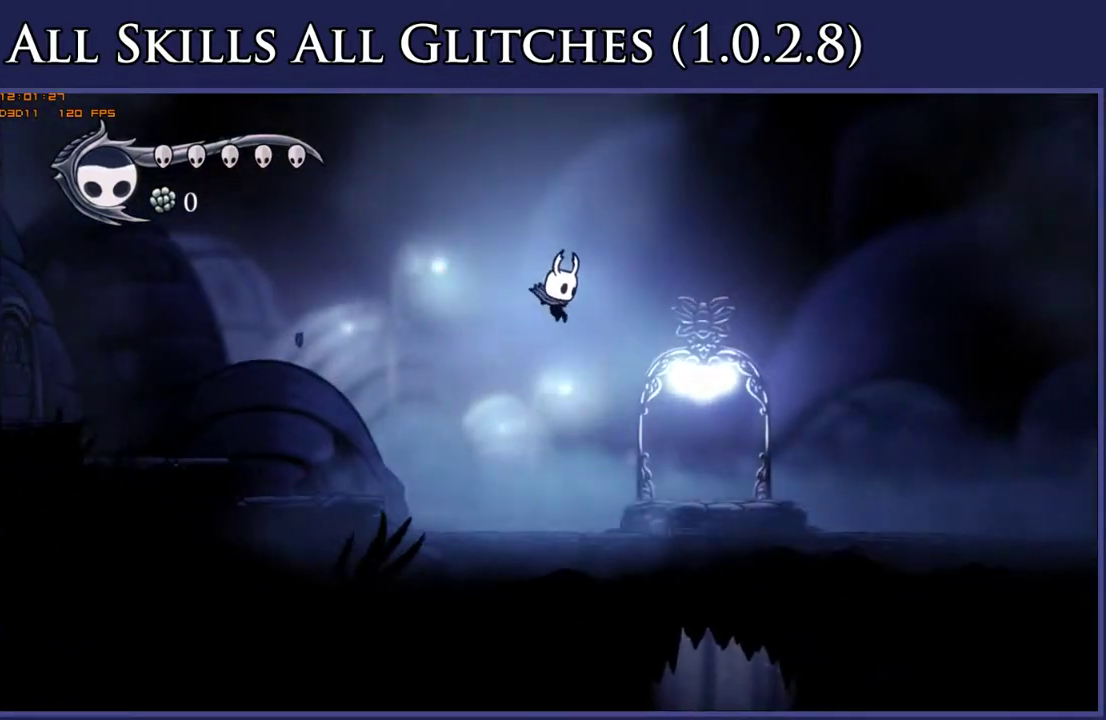
{"buttons": [], "right_stick": "center", "events": [[483, "DPAD_RIGHT", "up"]]}
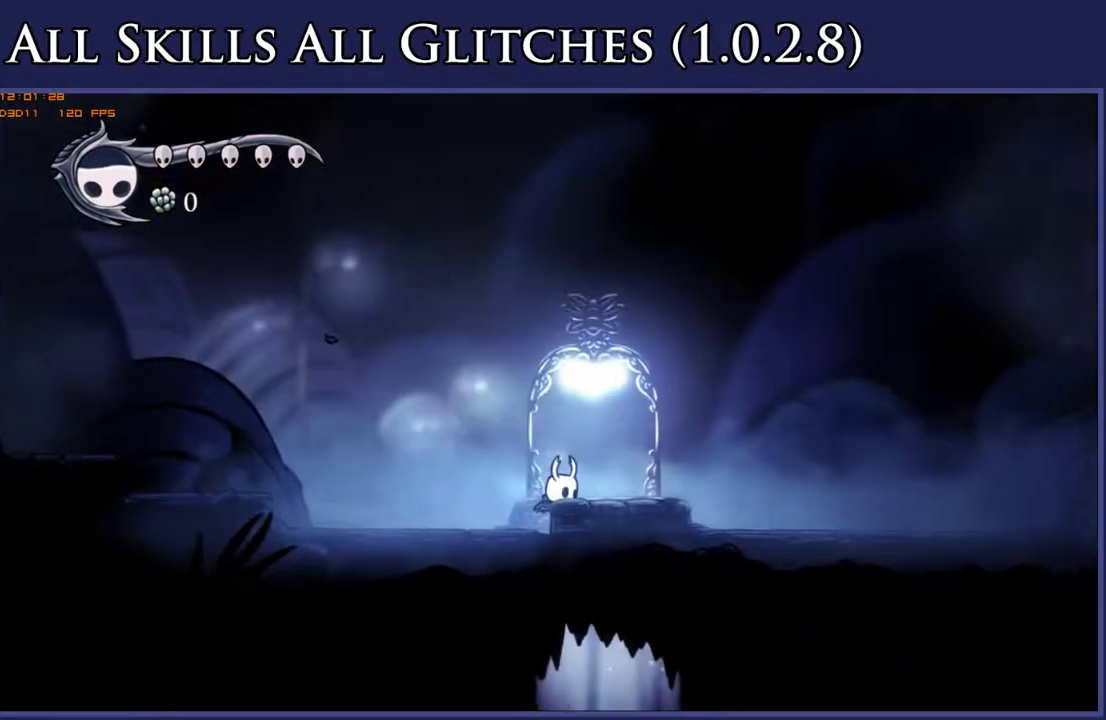
{"buttons": ["DPAD_LEFT"], "right_stick": "center", "events": [[67, "DPAD_LEFT", "down"]]}
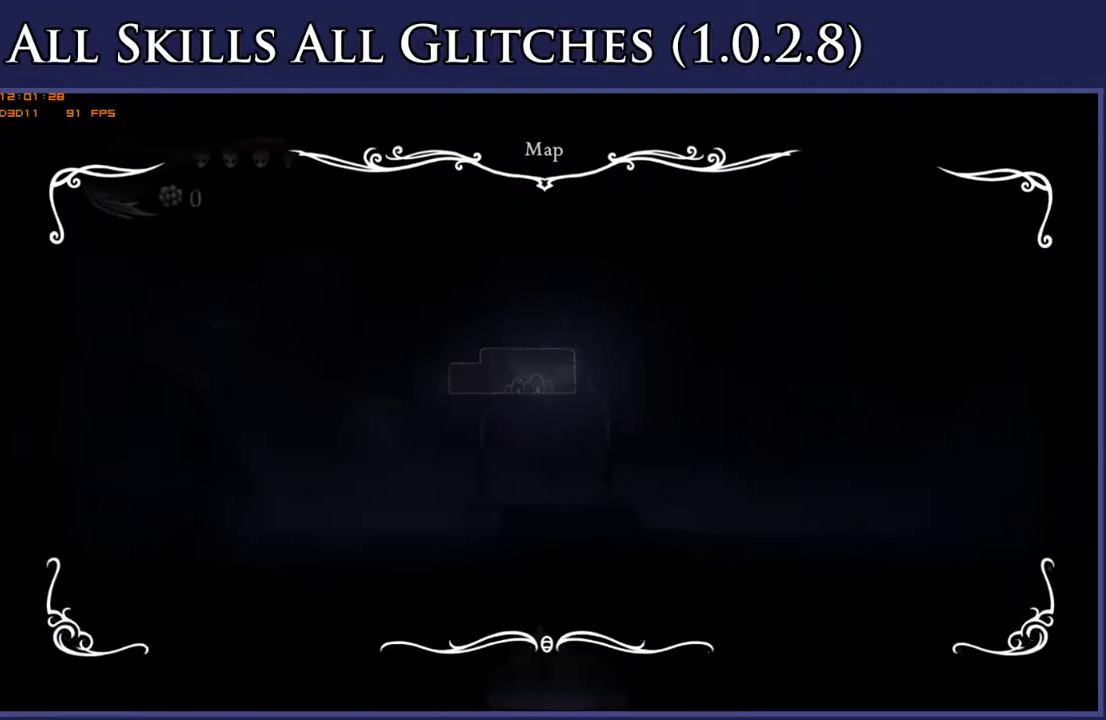
{"buttons": ["DPAD_LEFT"], "right_stick": "center", "events": []}
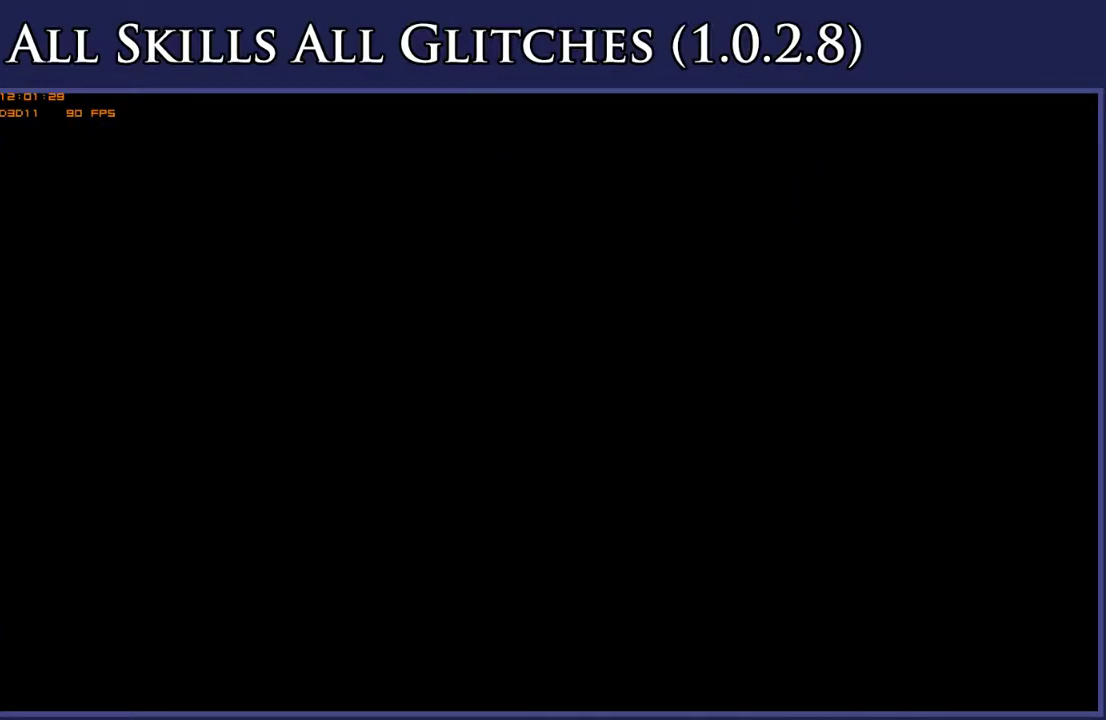
{"buttons": ["DPAD_LEFT"], "right_stick": "center", "events": [[50, "L1", "down"], [133, "L1", "up"], [200, "L1", "down"], [300, "L1", "up"]]}
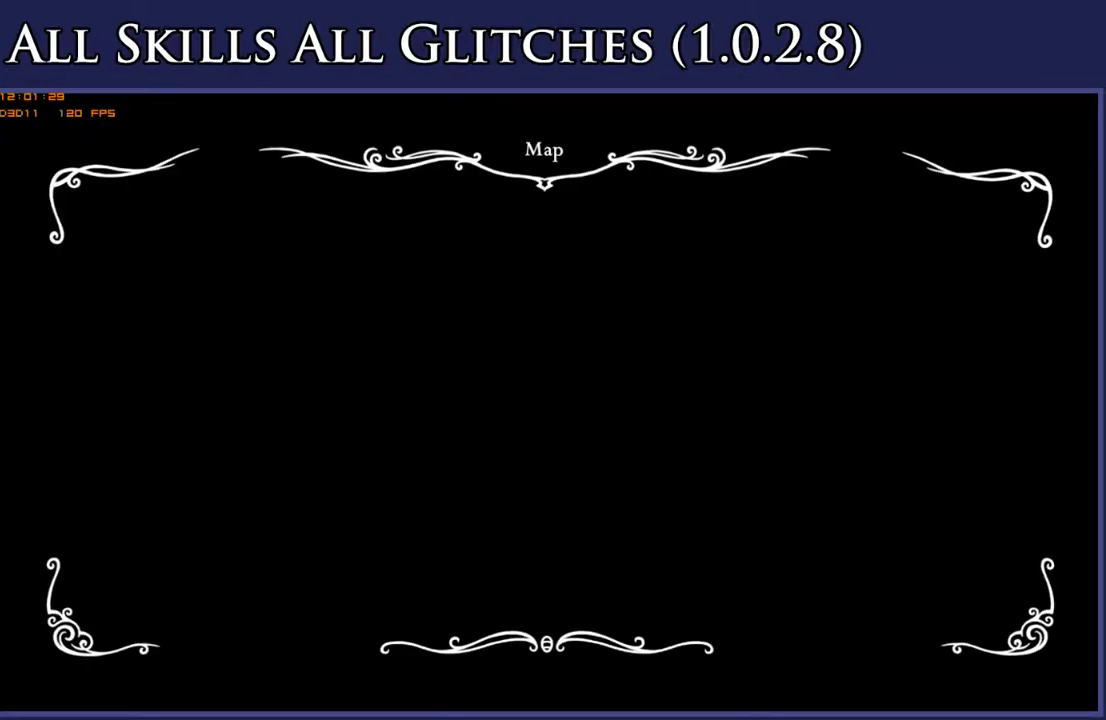
{"buttons": ["DPAD_LEFT"], "right_stick": "center", "events": []}
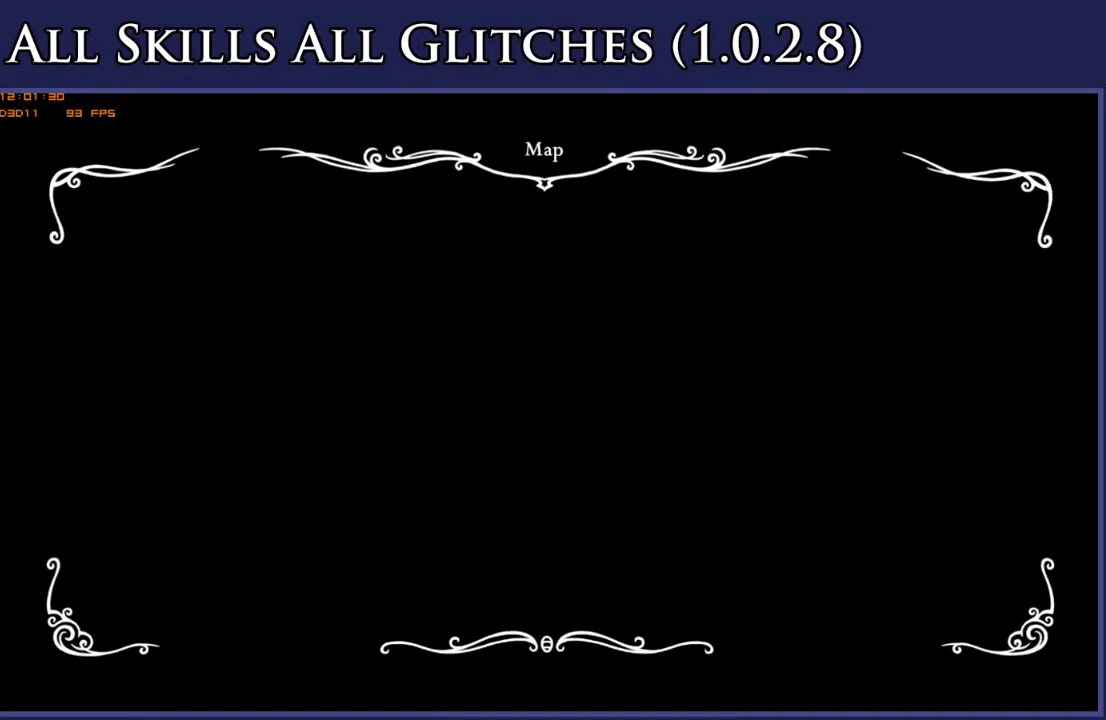
{"buttons": ["DPAD_LEFT"], "right_stick": "center", "events": []}
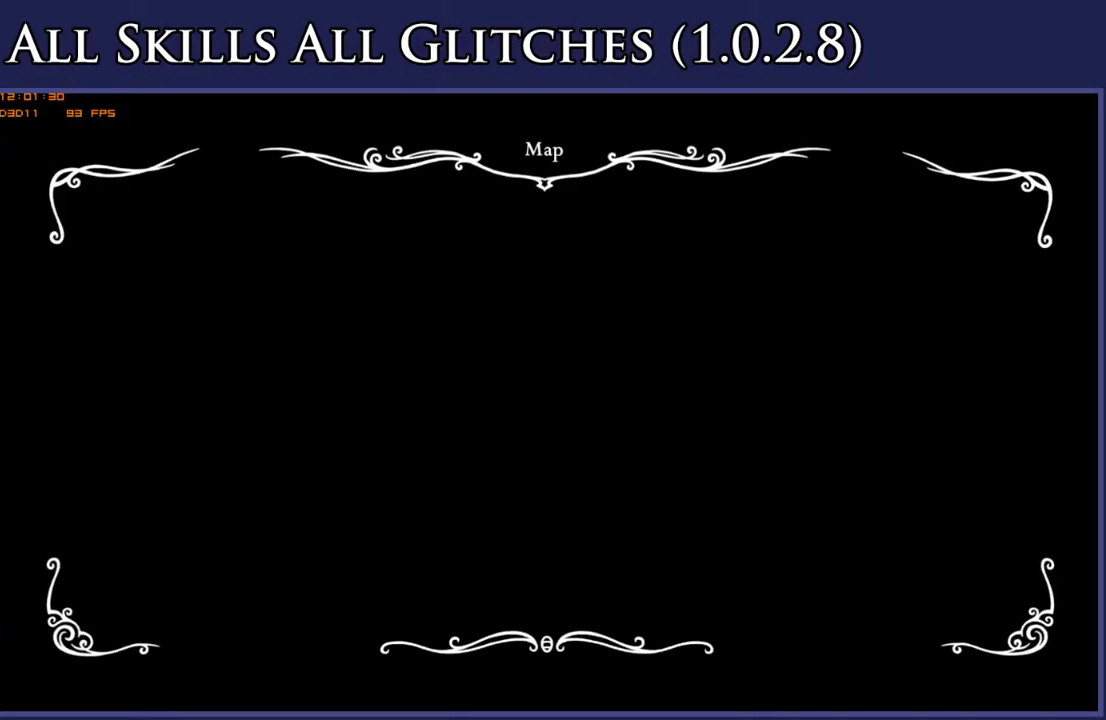
{"buttons": ["DPAD_LEFT"], "right_stick": "center", "events": []}
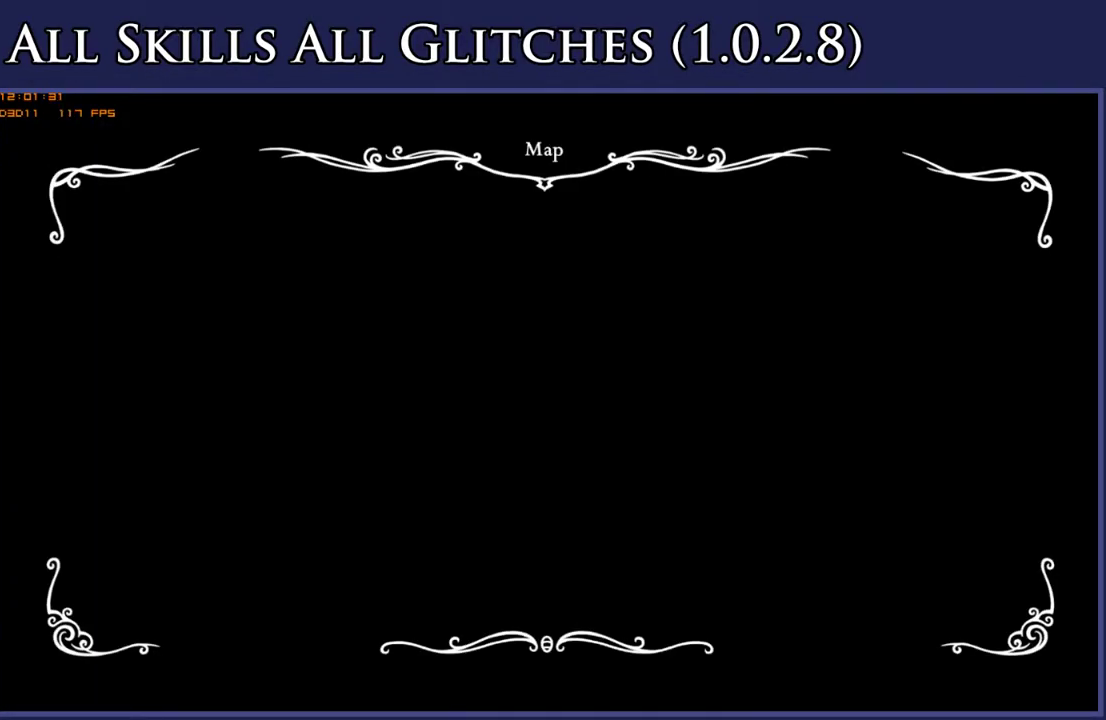
{"buttons": ["DPAD_LEFT"], "right_stick": "center", "events": []}
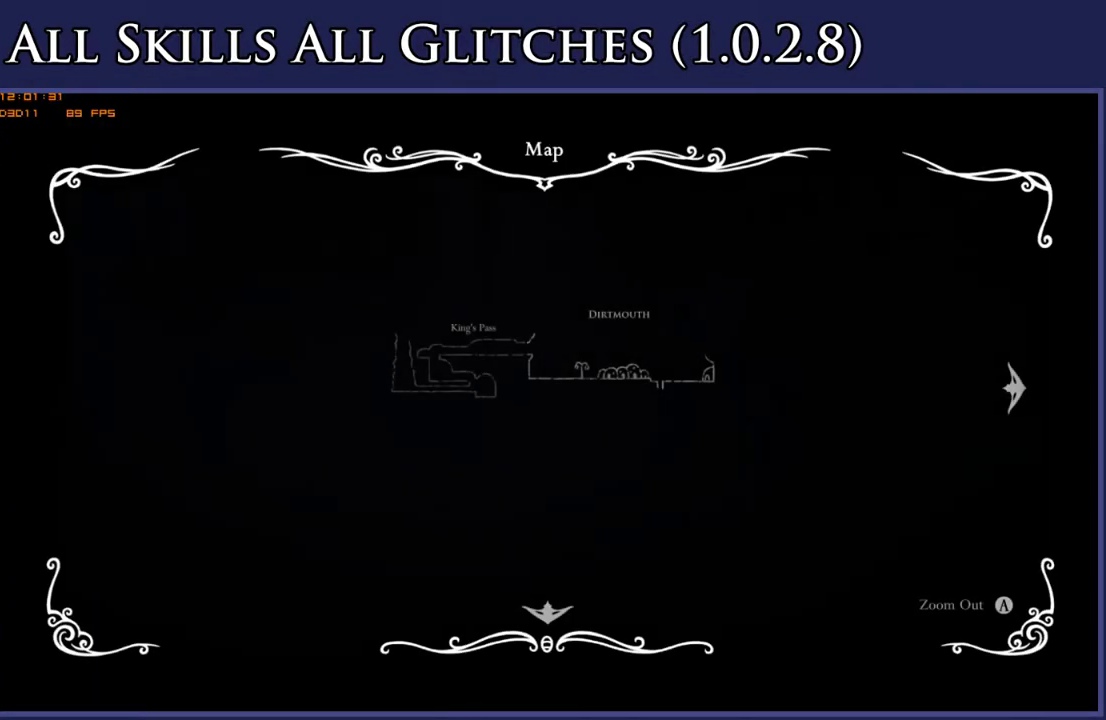
{"buttons": ["DPAD_LEFT"], "right_stick": "center", "events": []}
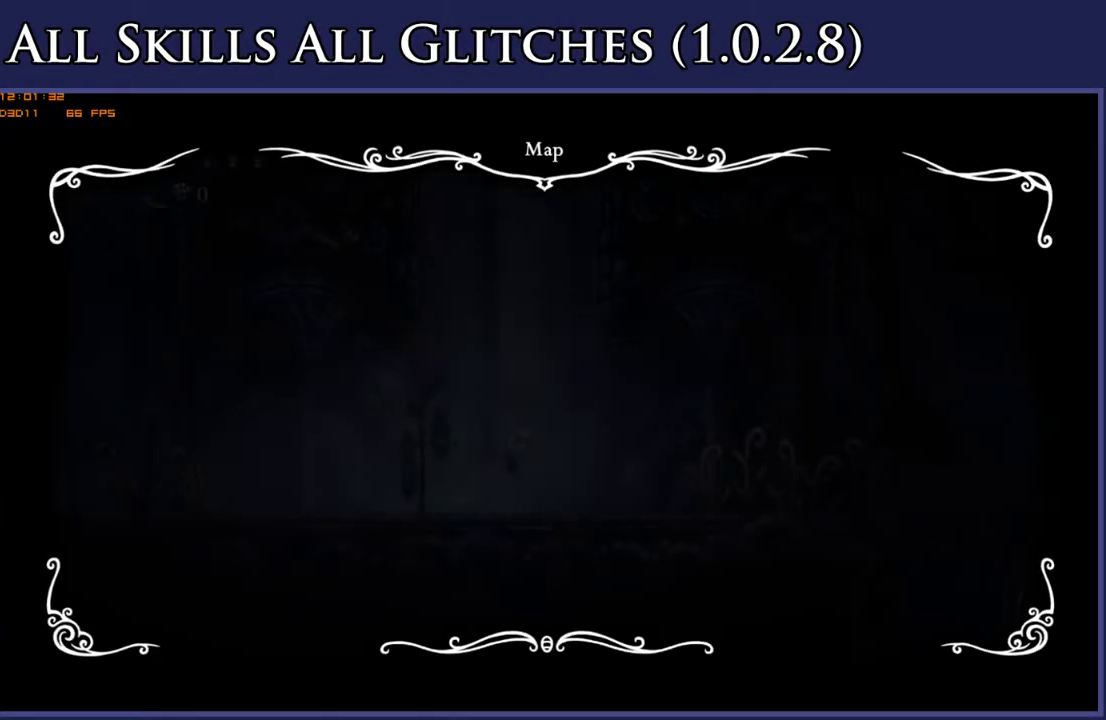
{"buttons": ["X", "DPAD_LEFT"], "right_stick": "center", "events": [[433, "X", "down"]]}
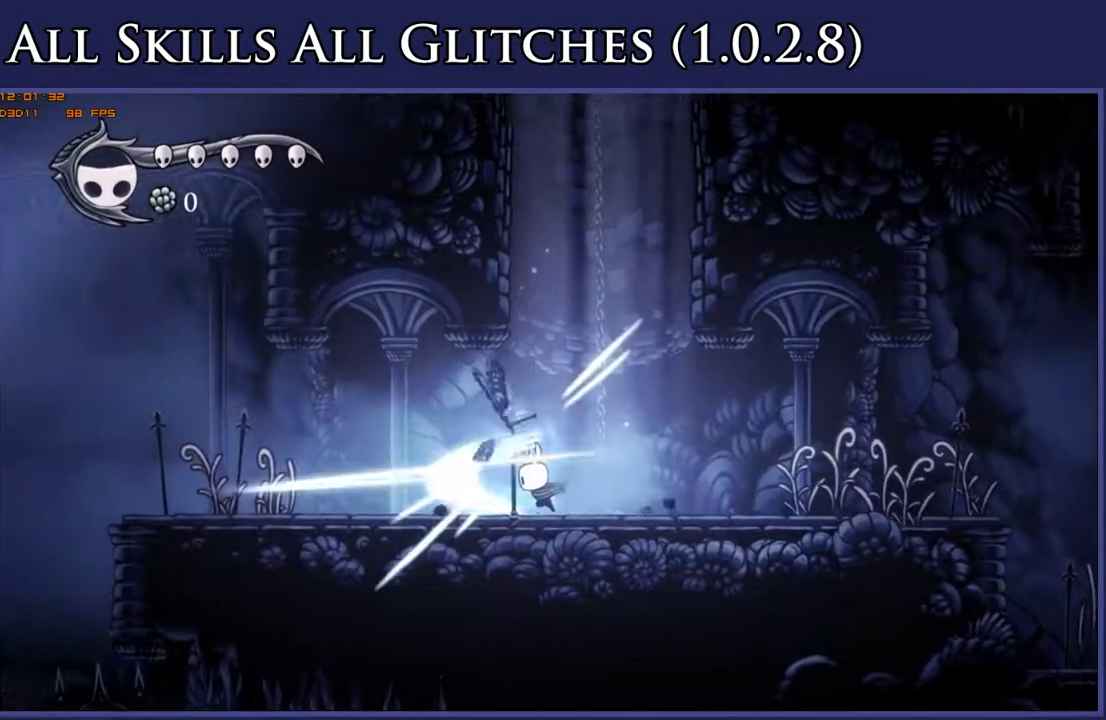
{"buttons": ["DPAD_LEFT"], "right_stick": "center", "events": [[67, "X", "up"], [350, "X", "down"], [483, "X", "up"]]}
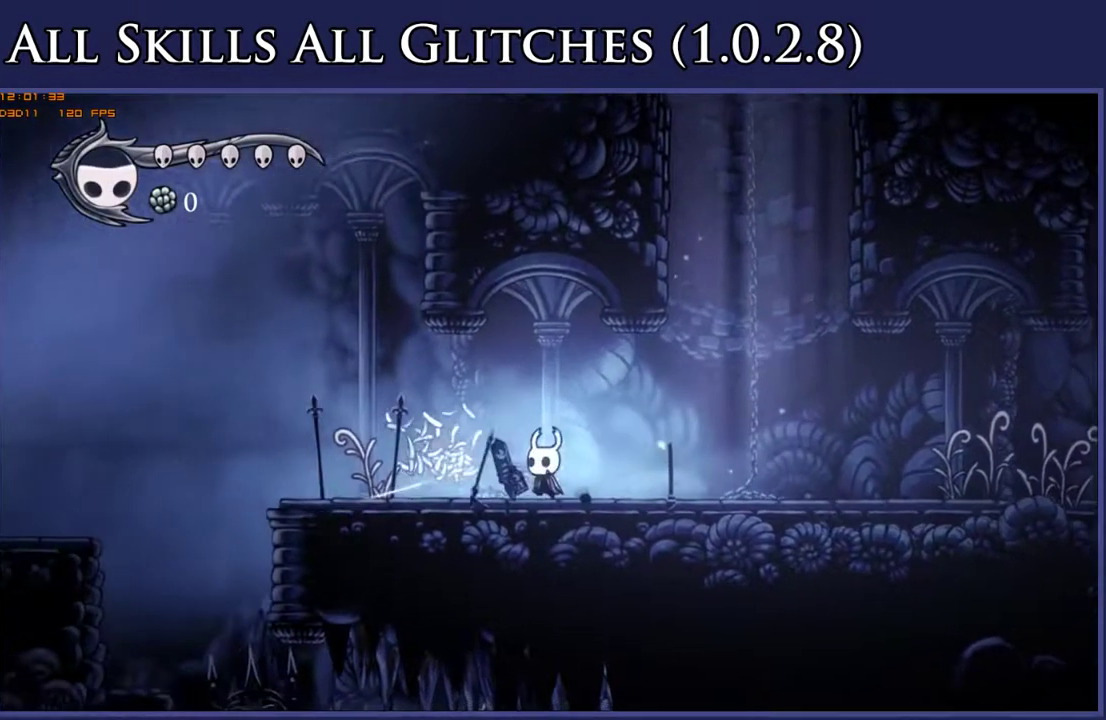
{"buttons": ["DPAD_LEFT"], "right_stick": "center", "events": [[333, "X", "down"], [467, "X", "up"]]}
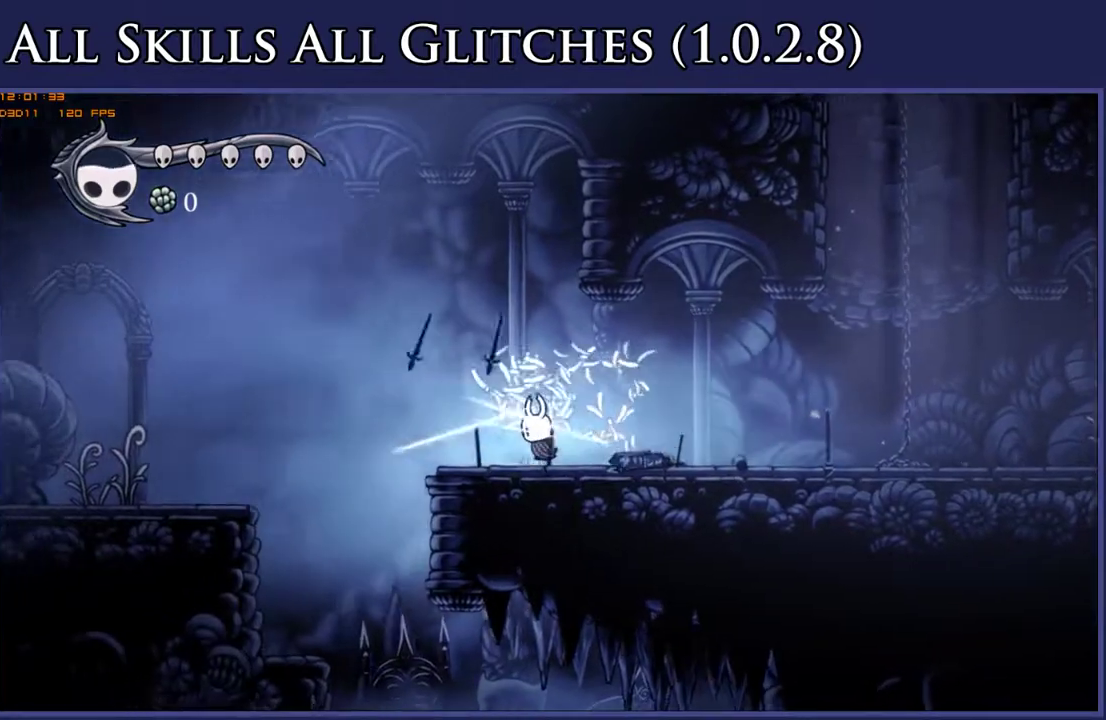
{"buttons": ["A", "DPAD_LEFT"], "right_stick": "center", "events": [[300, "A", "down"]]}
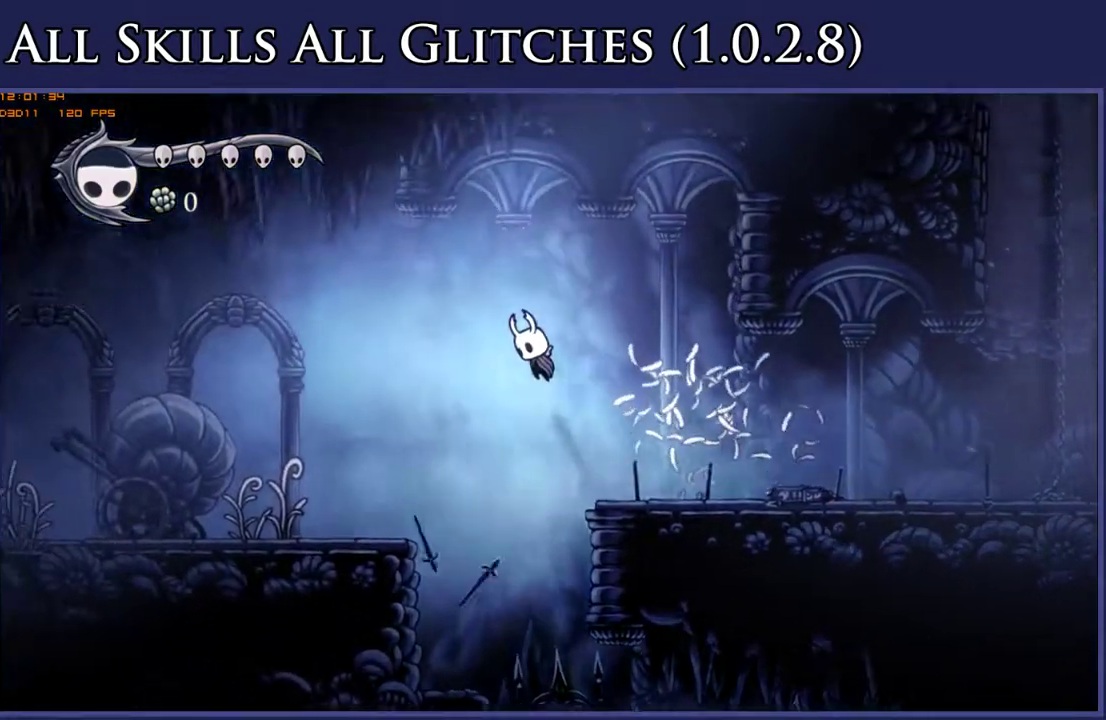
{"buttons": ["DPAD_LEFT"], "right_stick": "center", "events": [[133, "A", "up"]]}
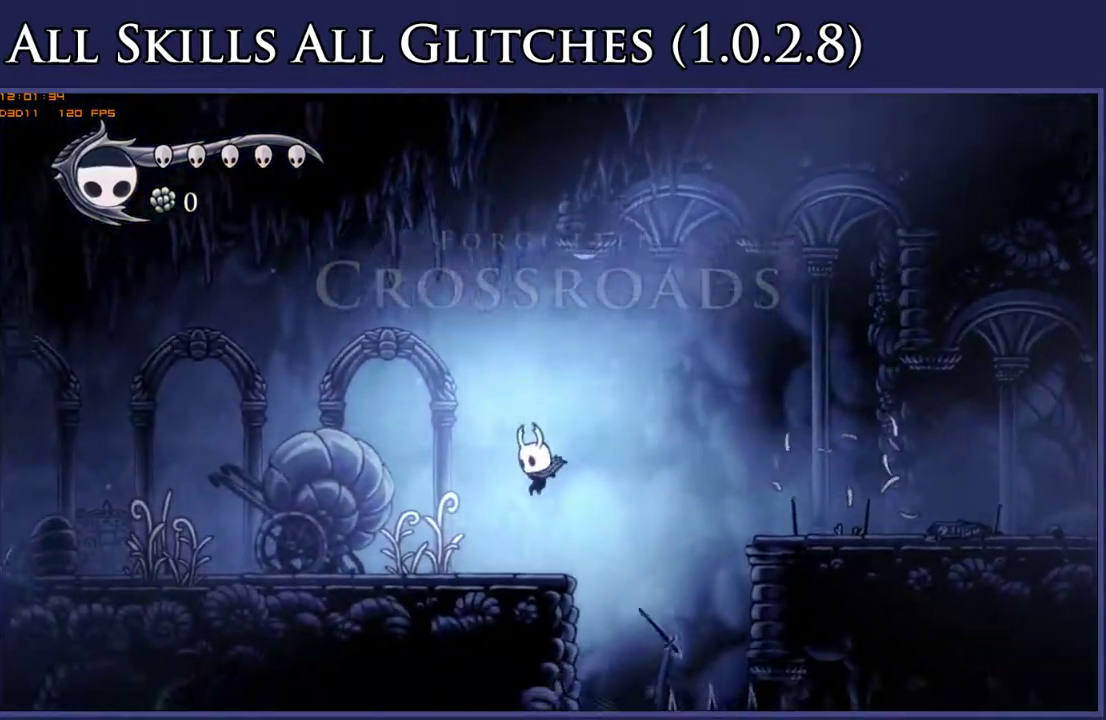
{"buttons": ["DPAD_LEFT"], "right_stick": "center", "events": [[117, "X", "down"], [233, "X", "up"]]}